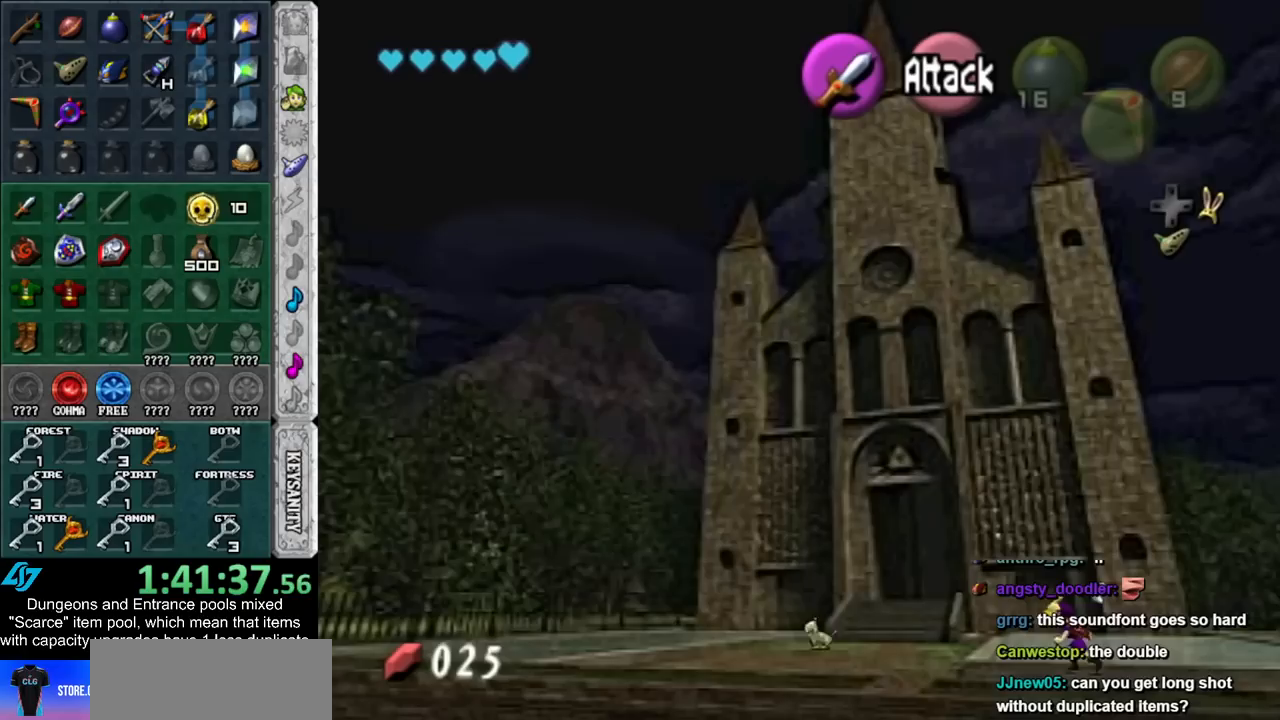
Gameplay with a controller (Nintendo layout); each line is a JSON object with the inputs held at the frame after it. "events" lists button and stick changes between this image and that frame as [ms after this image, input, new state], when the widget could be followed in between. Not read: L3 R3.
{"buttons": [], "left_stick": "up", "right_stick": "center", "events": [[67, "left_stick", "up"]]}
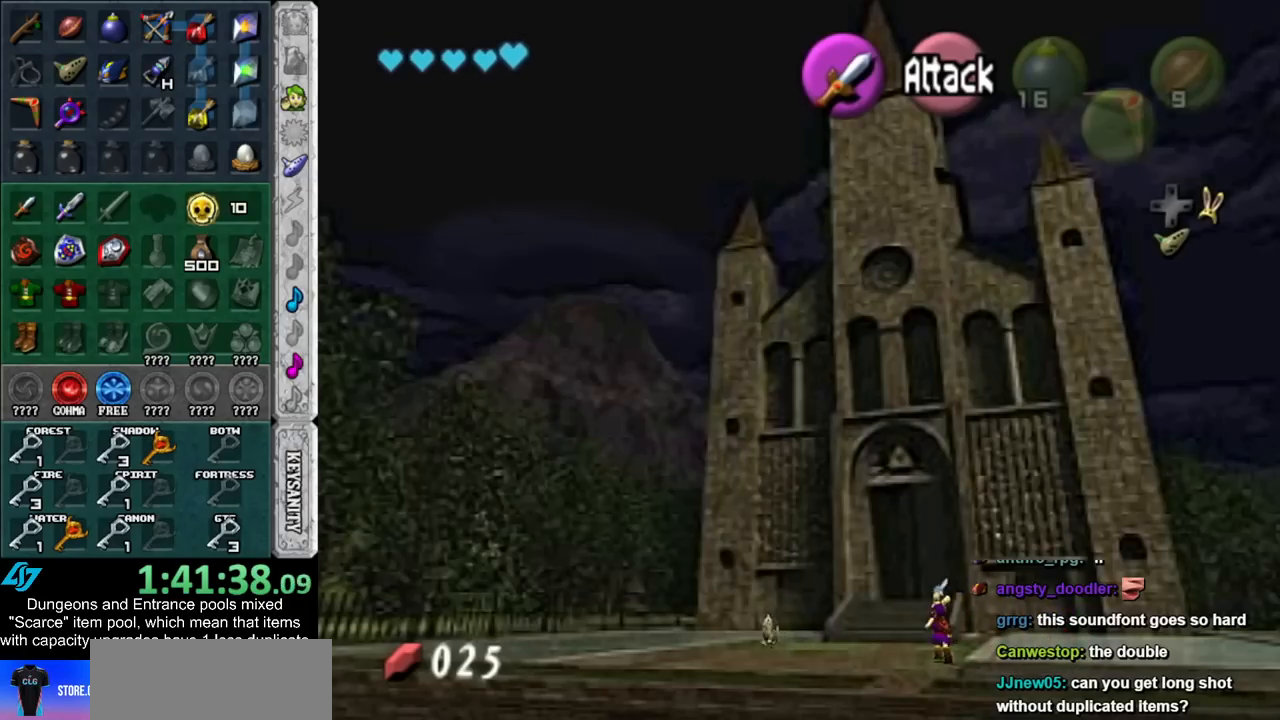
{"buttons": [], "left_stick": "up", "right_stick": "center", "events": []}
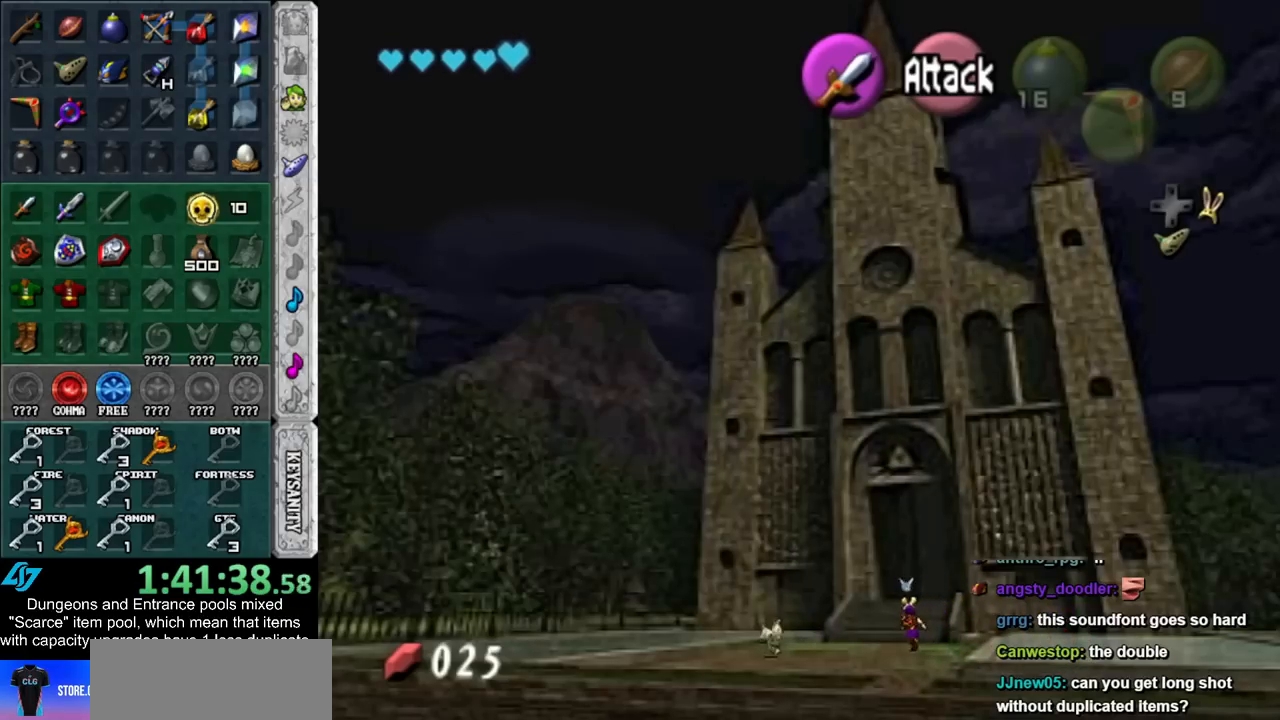
{"buttons": [], "left_stick": "up", "right_stick": "center", "events": []}
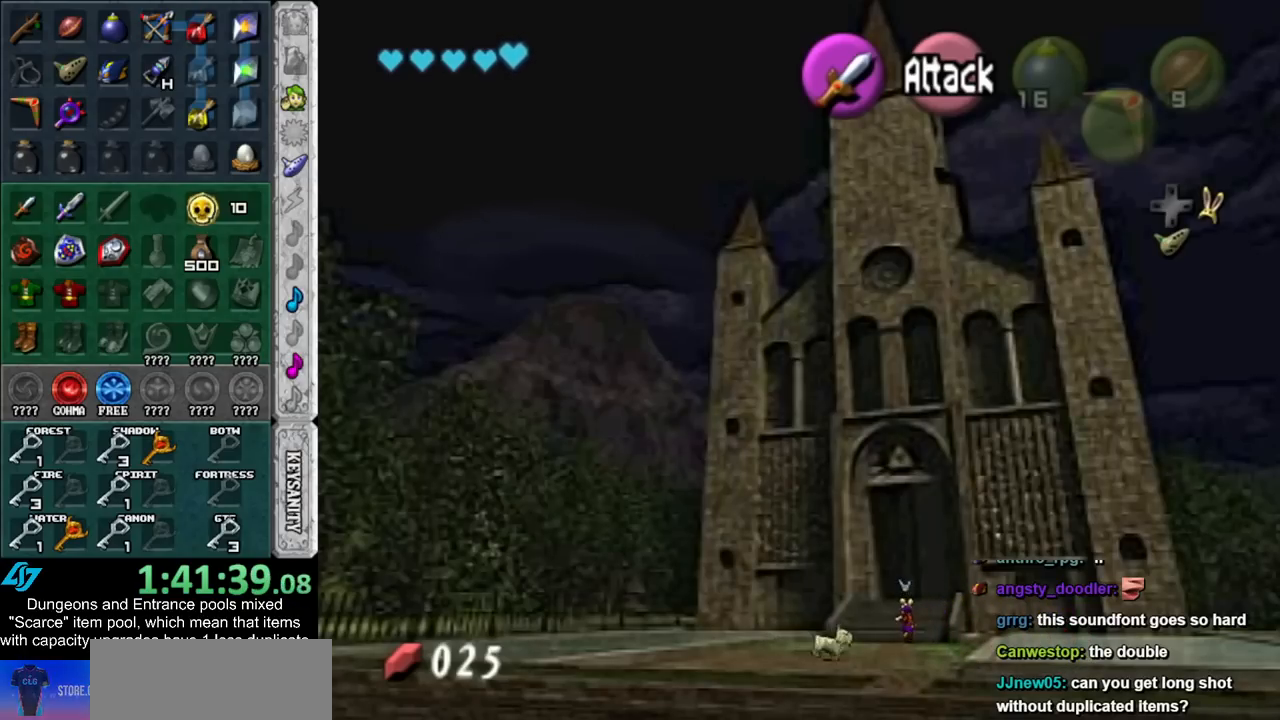
{"buttons": [], "left_stick": "up", "right_stick": "center", "events": []}
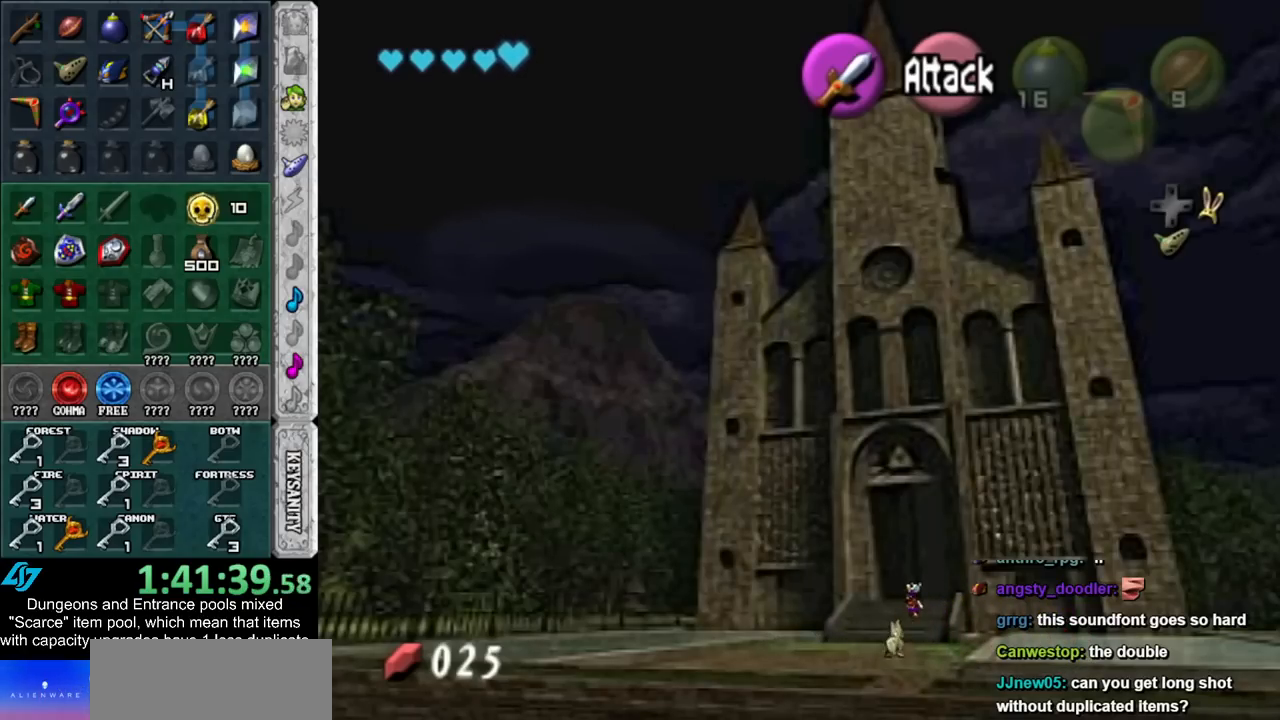
{"buttons": [], "left_stick": "up", "right_stick": "center", "events": []}
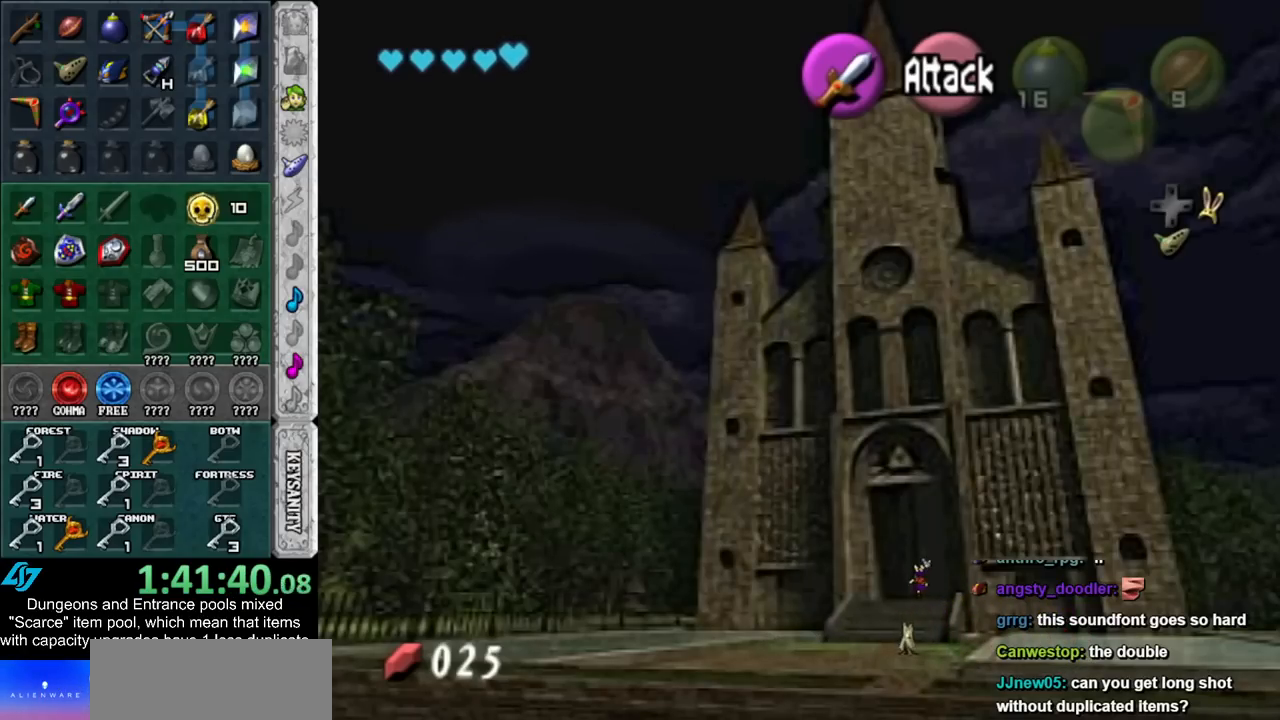
{"buttons": [], "left_stick": "up", "right_stick": "center", "events": []}
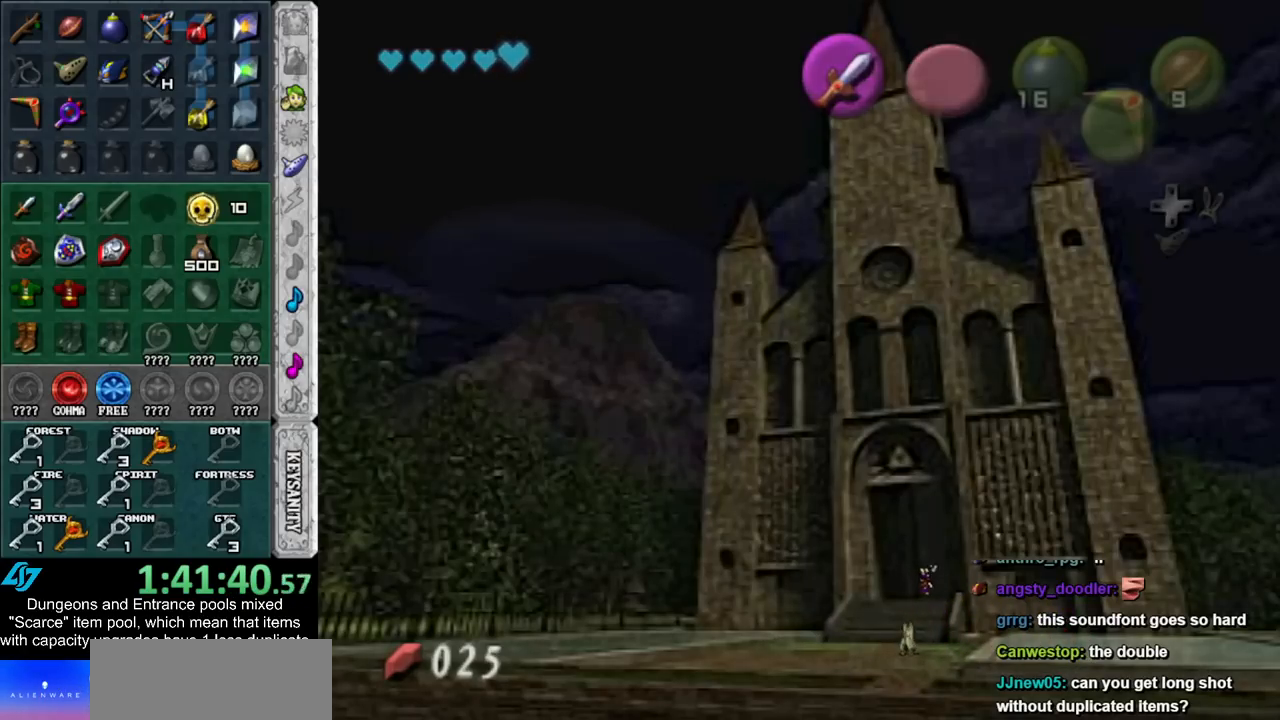
{"buttons": [], "left_stick": "center", "right_stick": "center", "events": [[417, "left_stick", "center"]]}
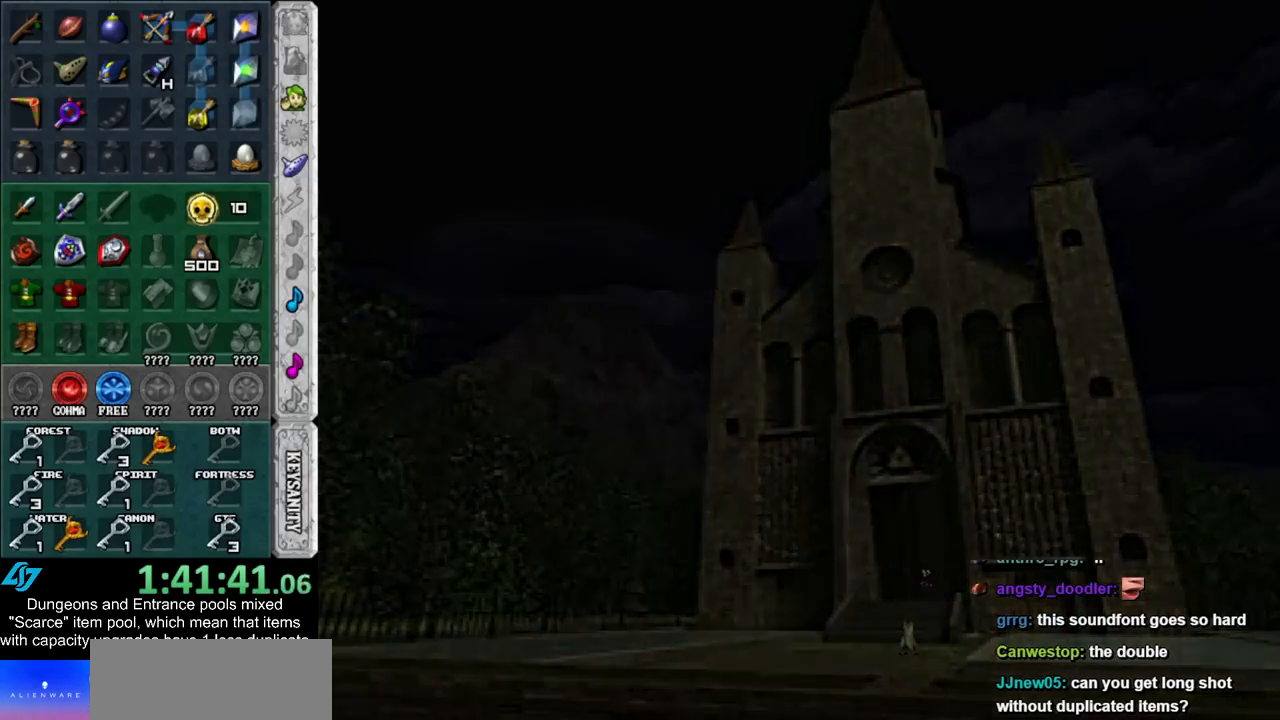
{"buttons": [], "left_stick": "up", "right_stick": "center", "events": [[233, "left_stick", "up"]]}
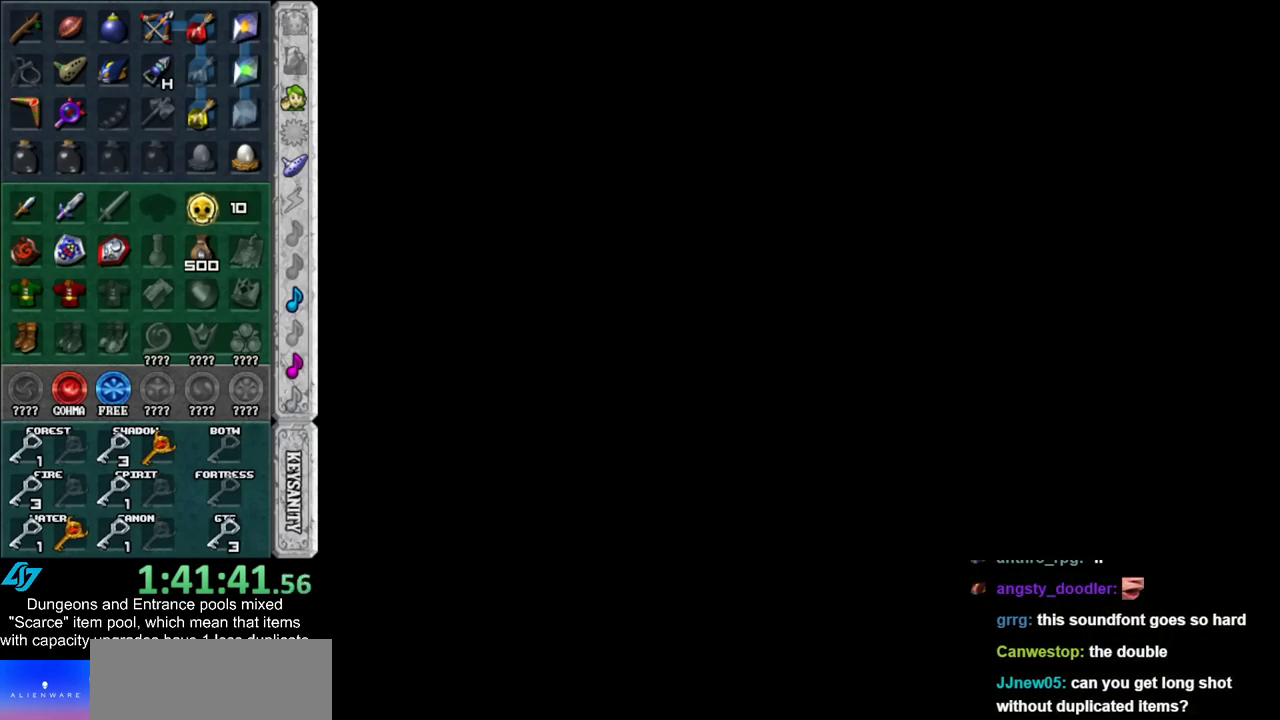
{"buttons": [], "left_stick": "up", "right_stick": "center", "events": []}
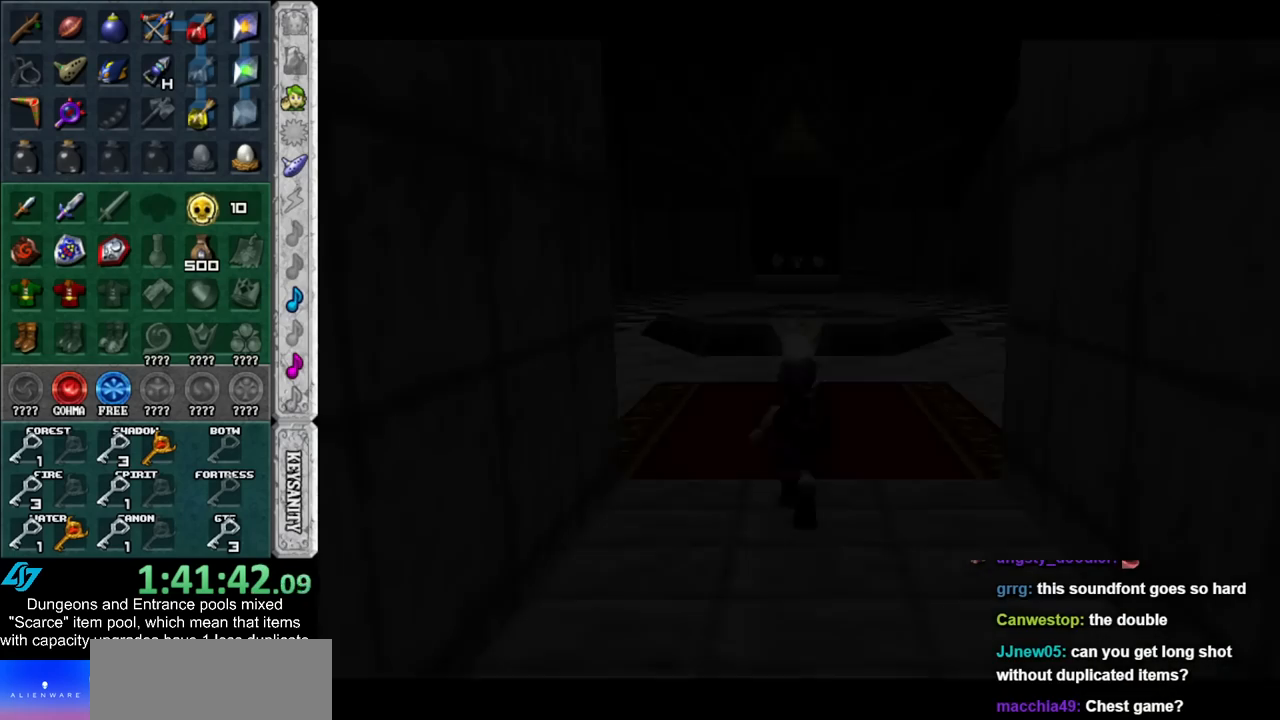
{"buttons": [], "left_stick": "up", "right_stick": "center", "events": []}
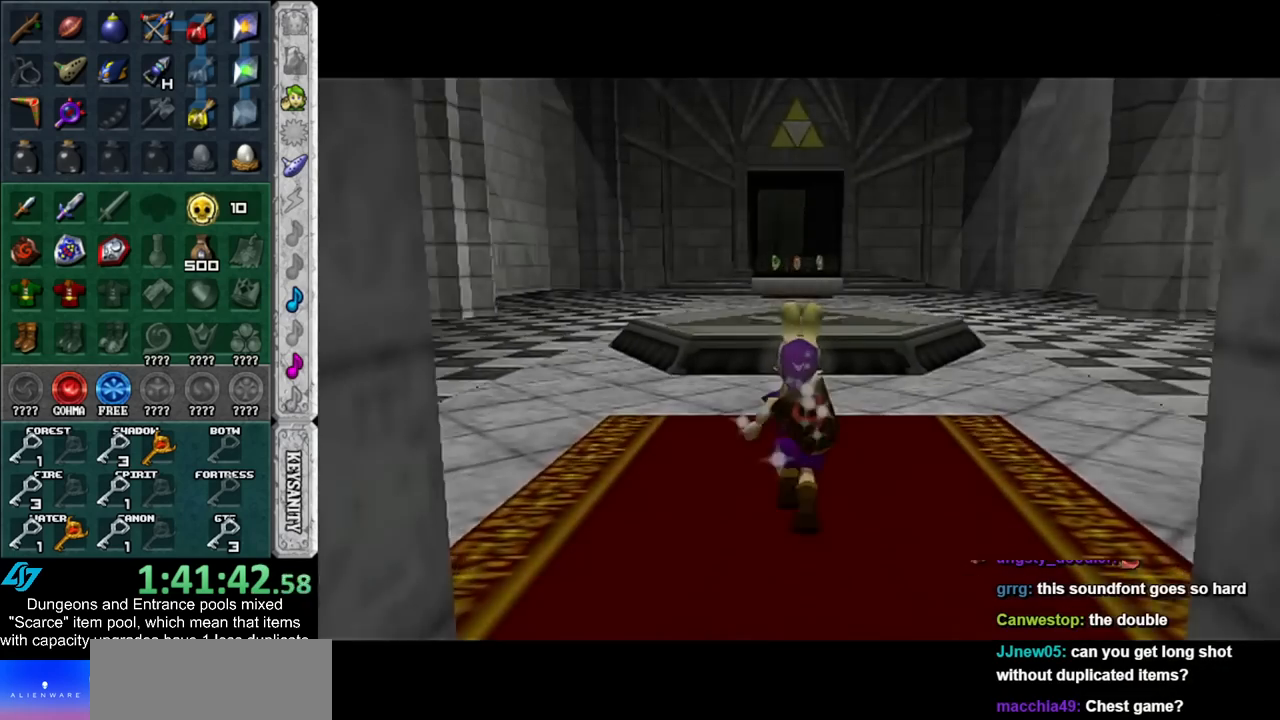
{"buttons": [], "left_stick": "up", "right_stick": "center", "events": []}
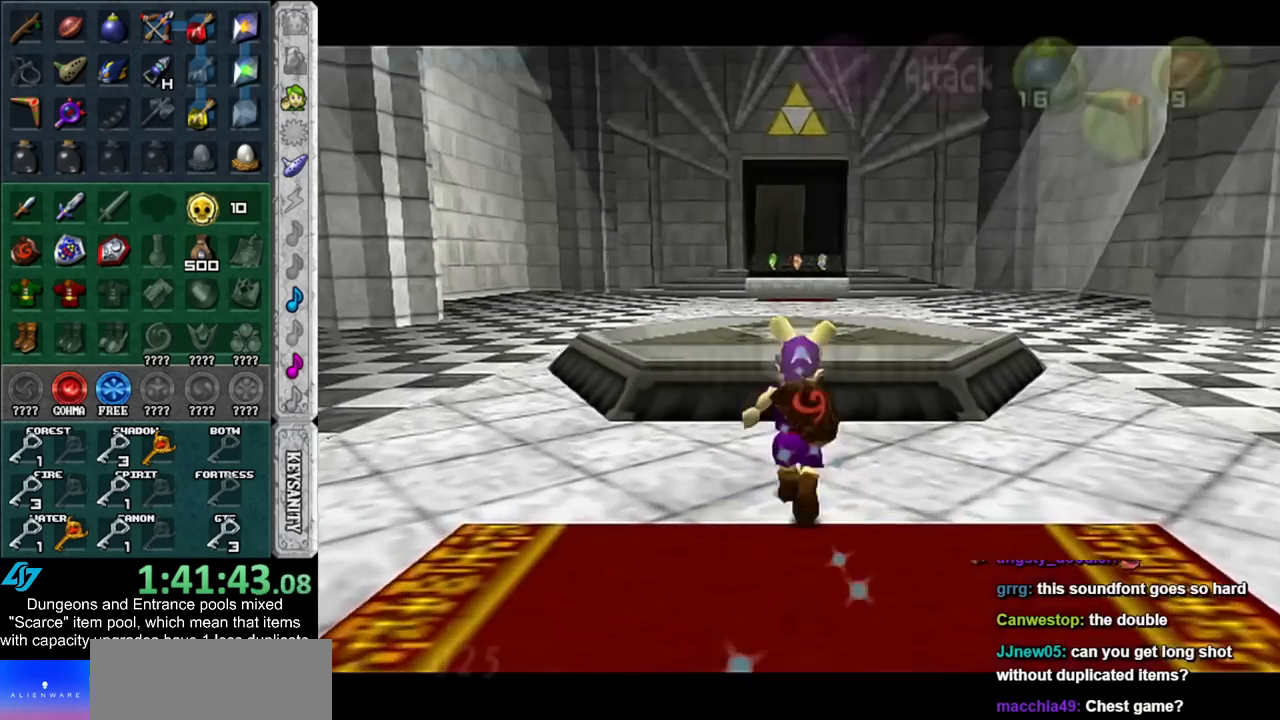
{"buttons": [], "left_stick": "up", "right_stick": "center", "events": []}
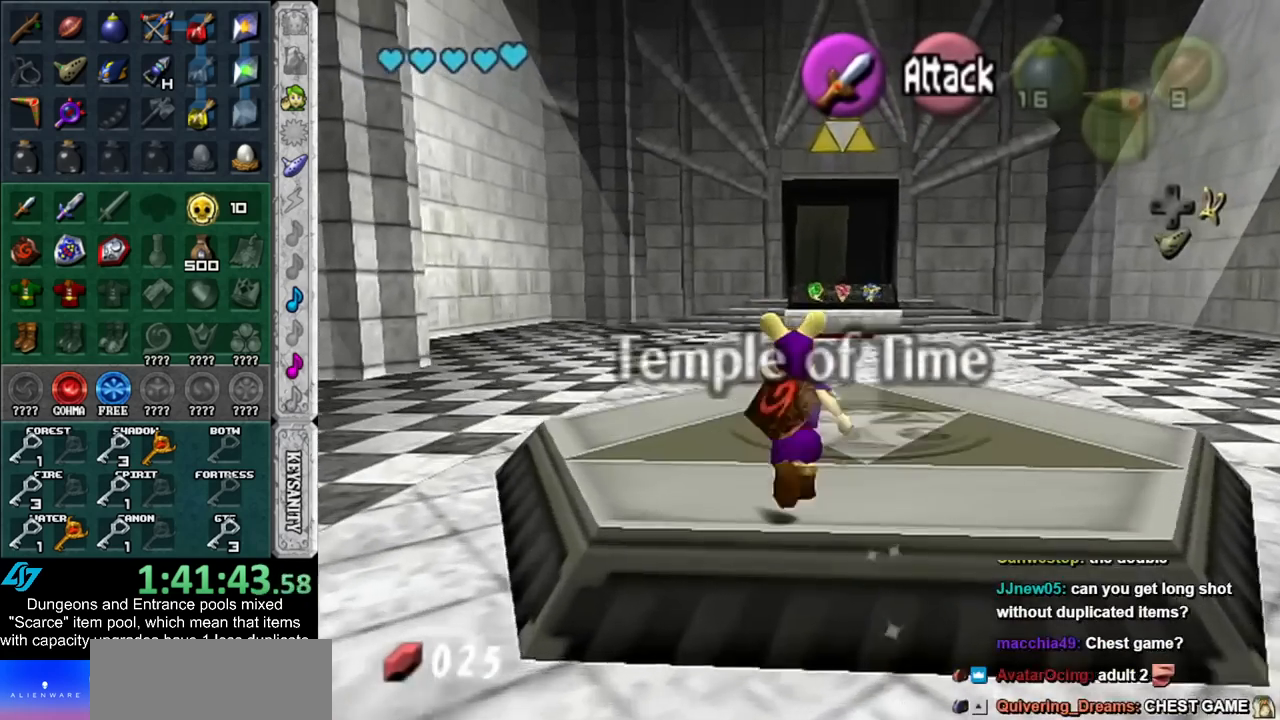
{"buttons": [], "left_stick": "up", "right_stick": "center", "events": []}
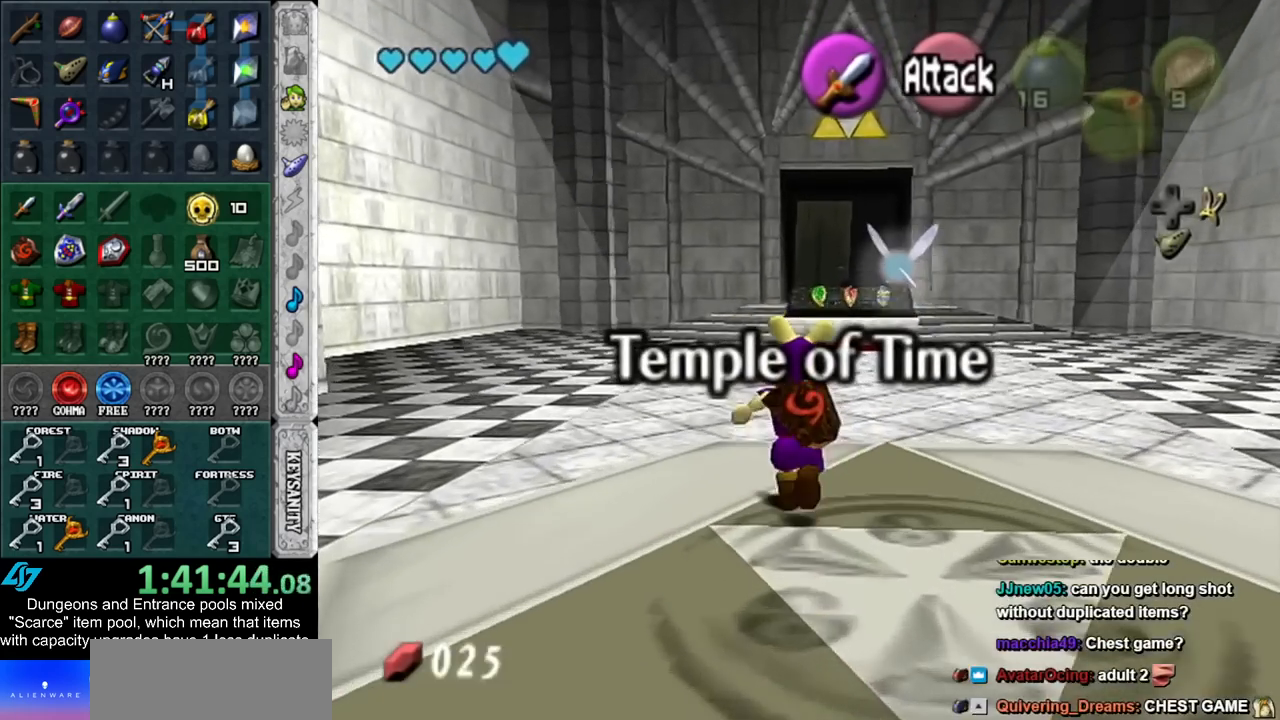
{"buttons": [], "left_stick": "up", "right_stick": "center", "events": []}
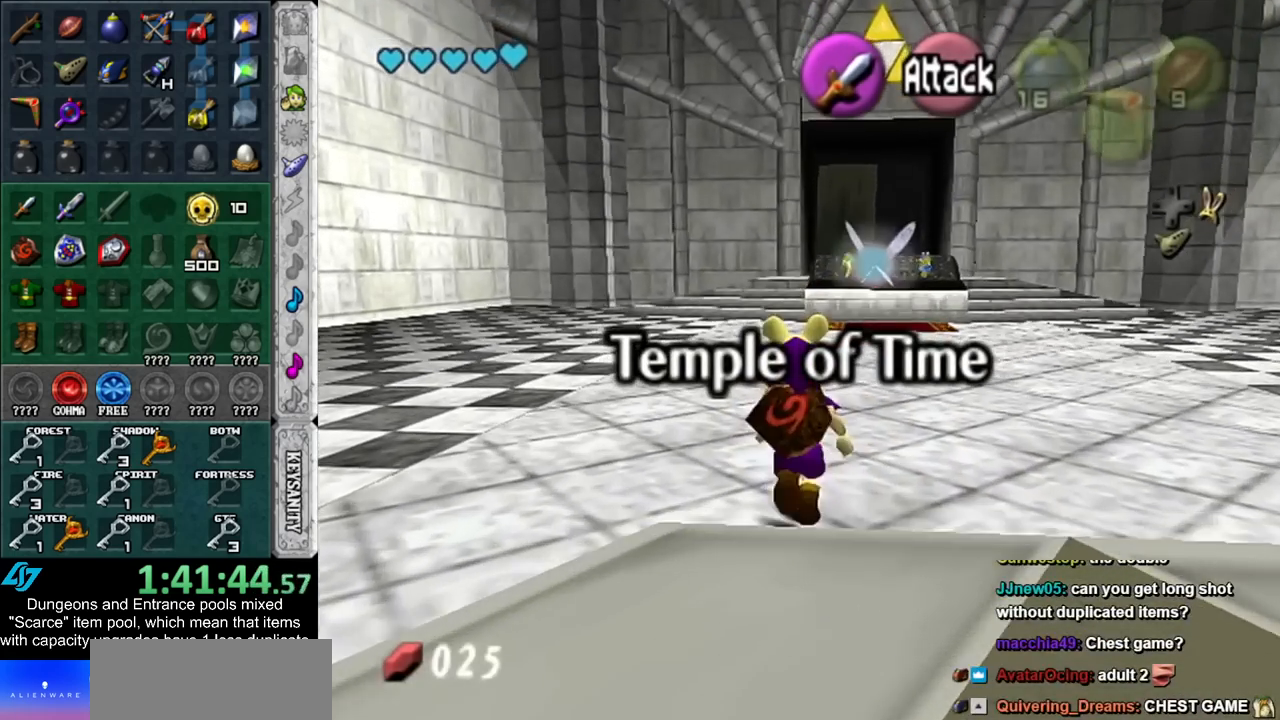
{"buttons": [], "left_stick": "up", "right_stick": "center", "events": []}
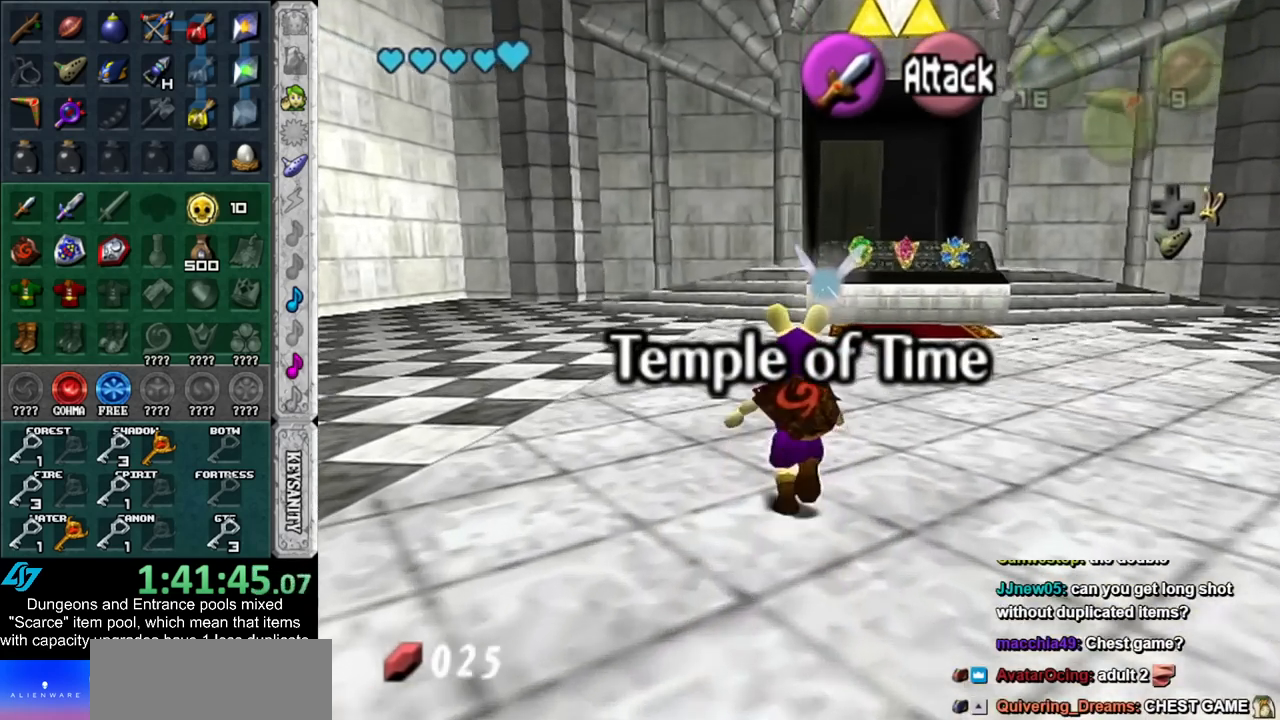
{"buttons": [], "left_stick": "up", "right_stick": "center", "events": []}
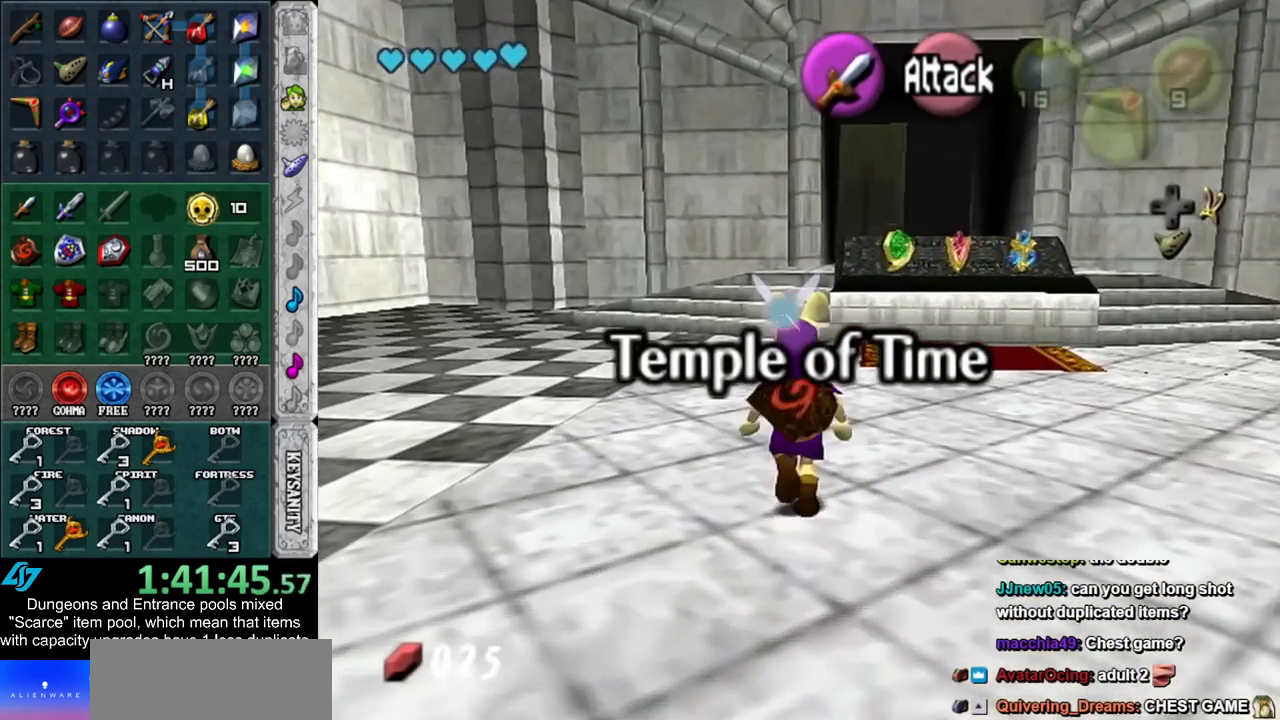
{"buttons": [], "left_stick": "up", "right_stick": "center", "events": []}
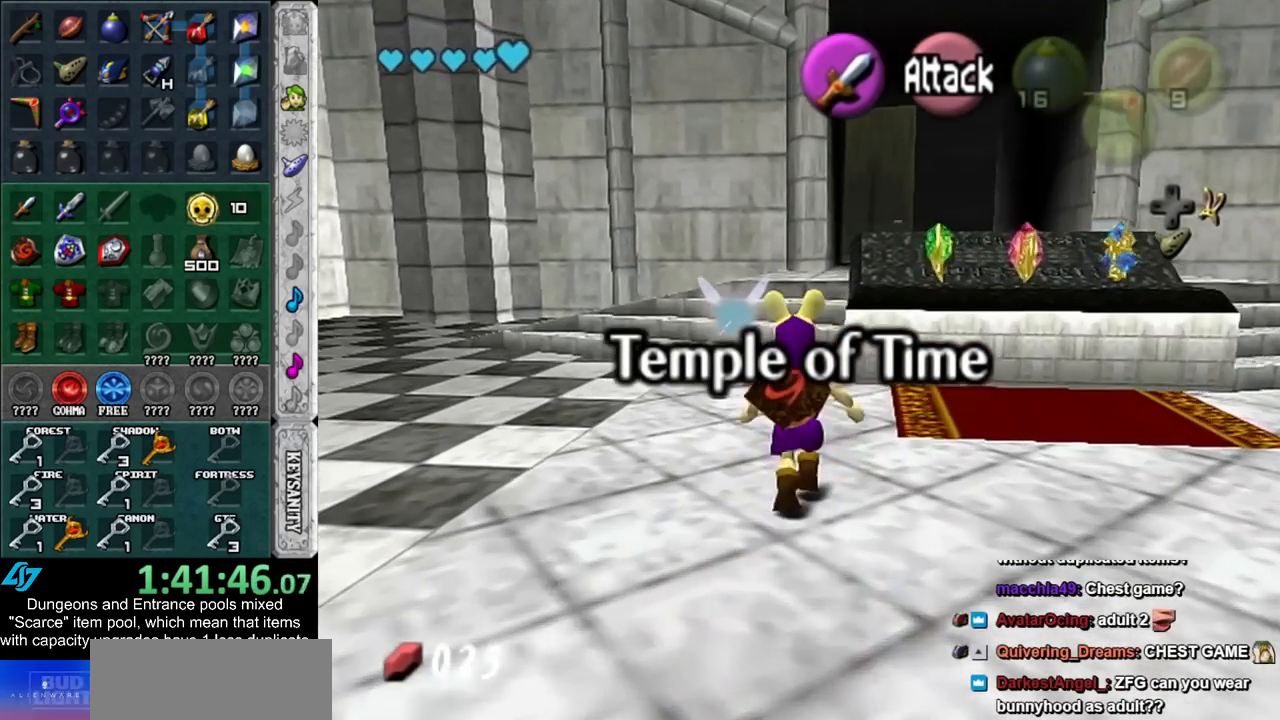
{"buttons": [], "left_stick": "up", "right_stick": "center", "events": []}
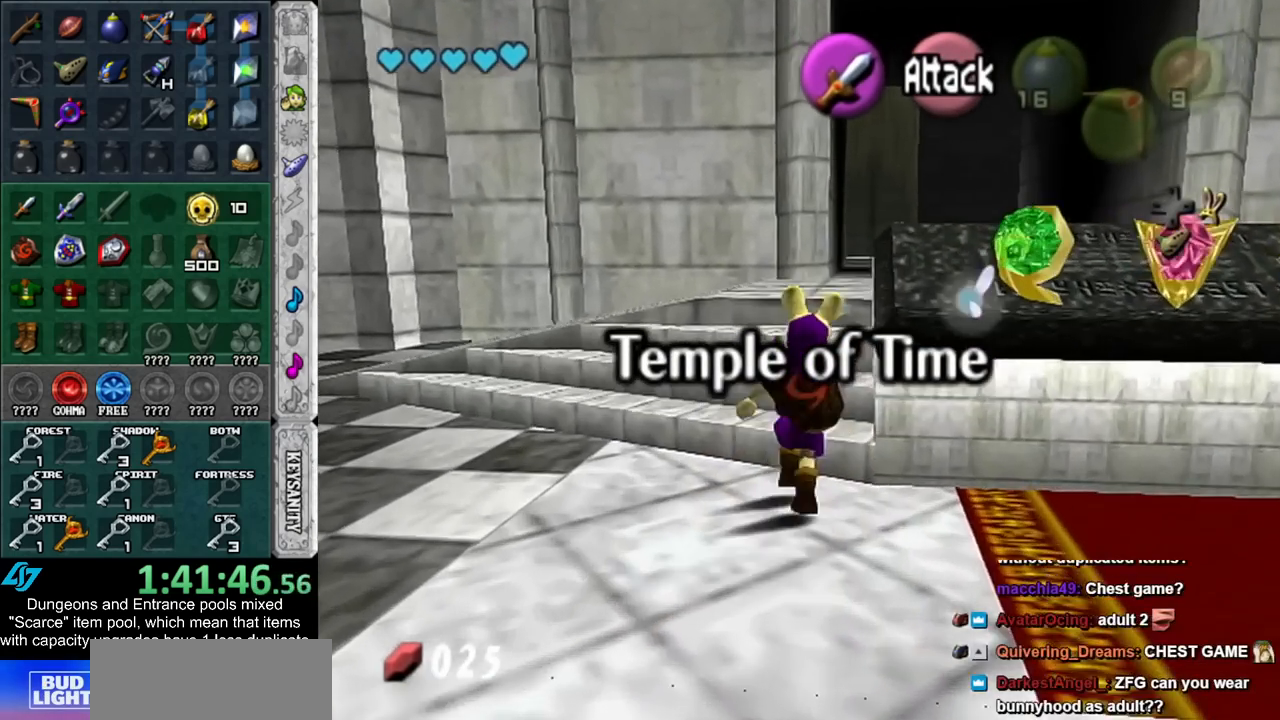
{"buttons": [], "left_stick": "up", "right_stick": "center", "events": []}
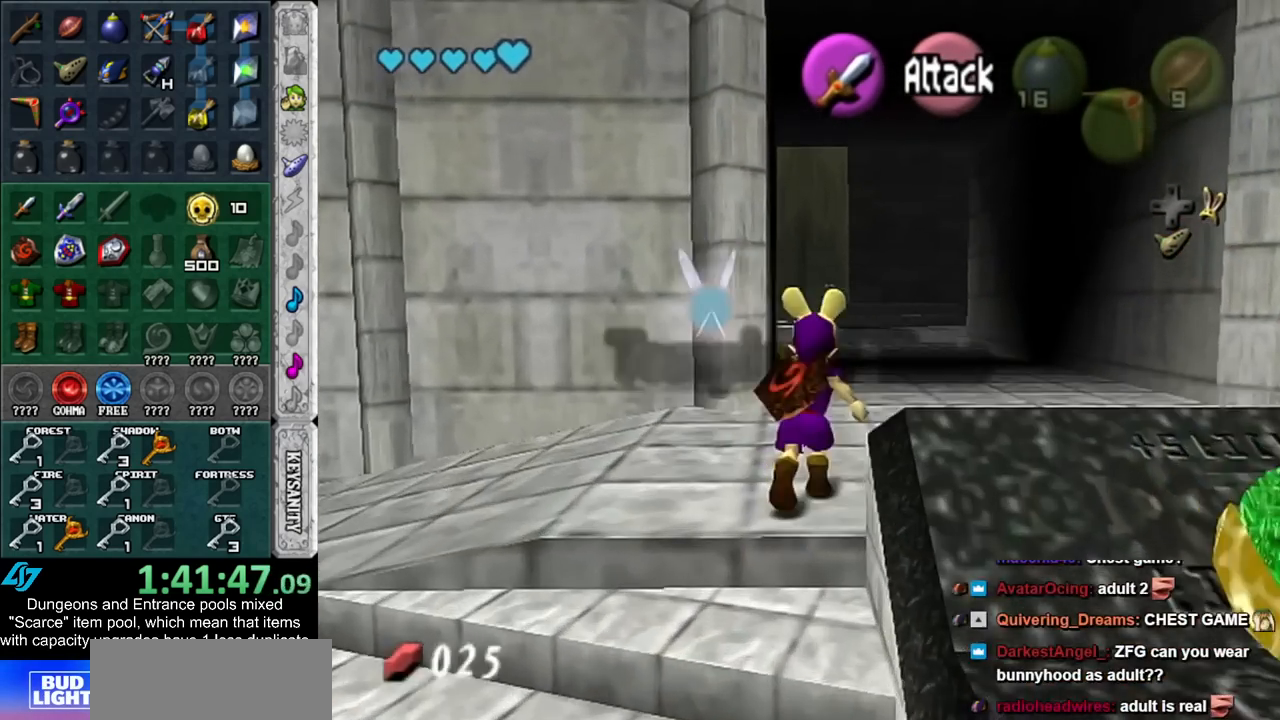
{"buttons": [], "left_stick": "up", "right_stick": "center", "events": []}
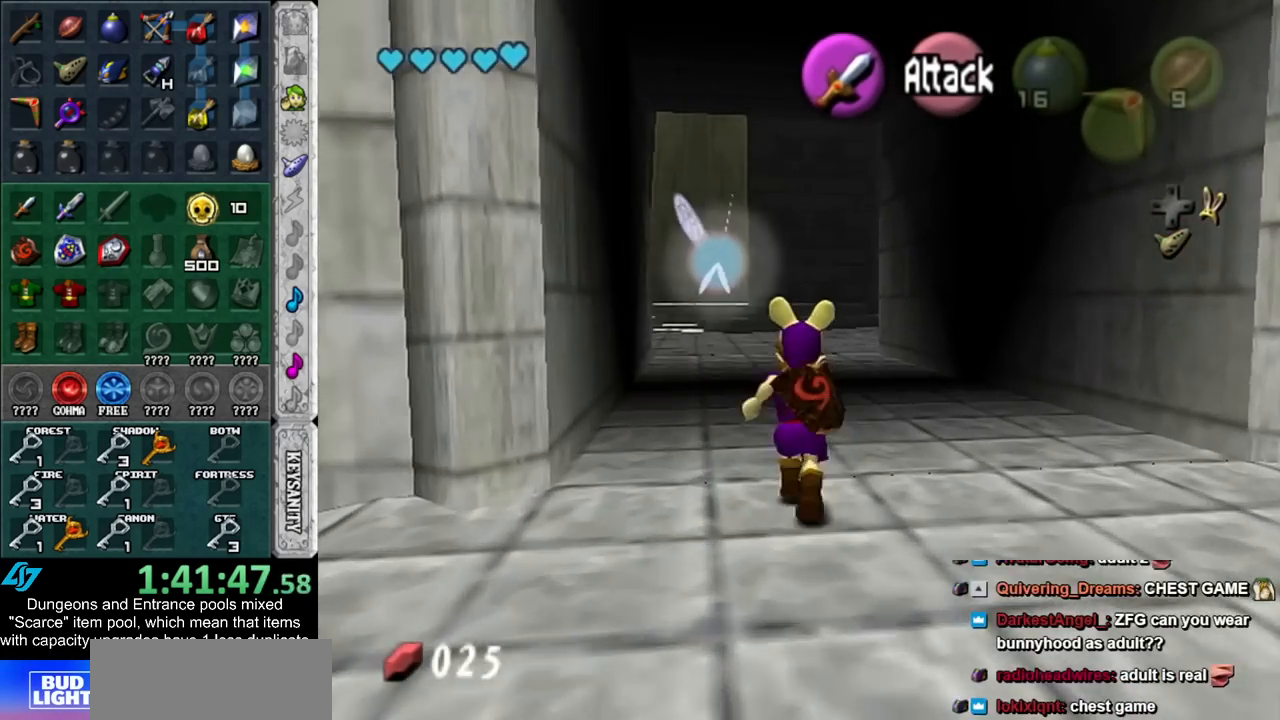
{"buttons": [], "left_stick": "up", "right_stick": "center", "events": []}
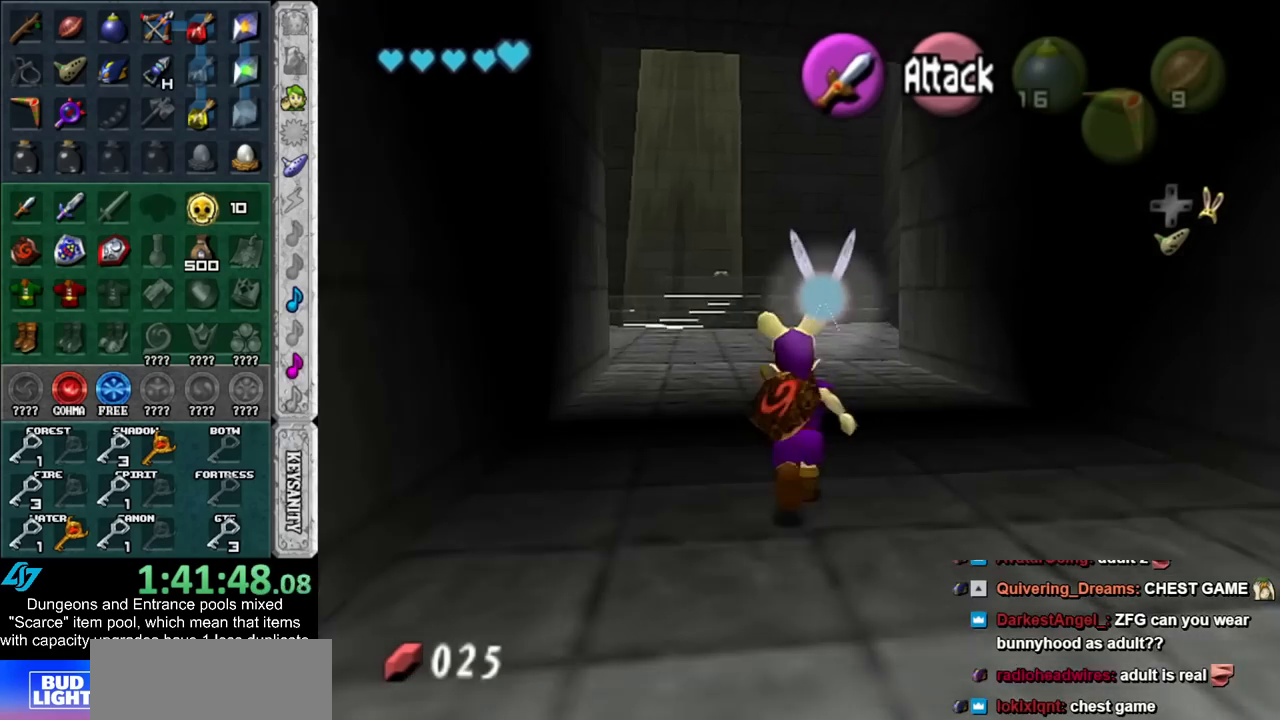
{"buttons": [], "left_stick": "up", "right_stick": "center", "events": []}
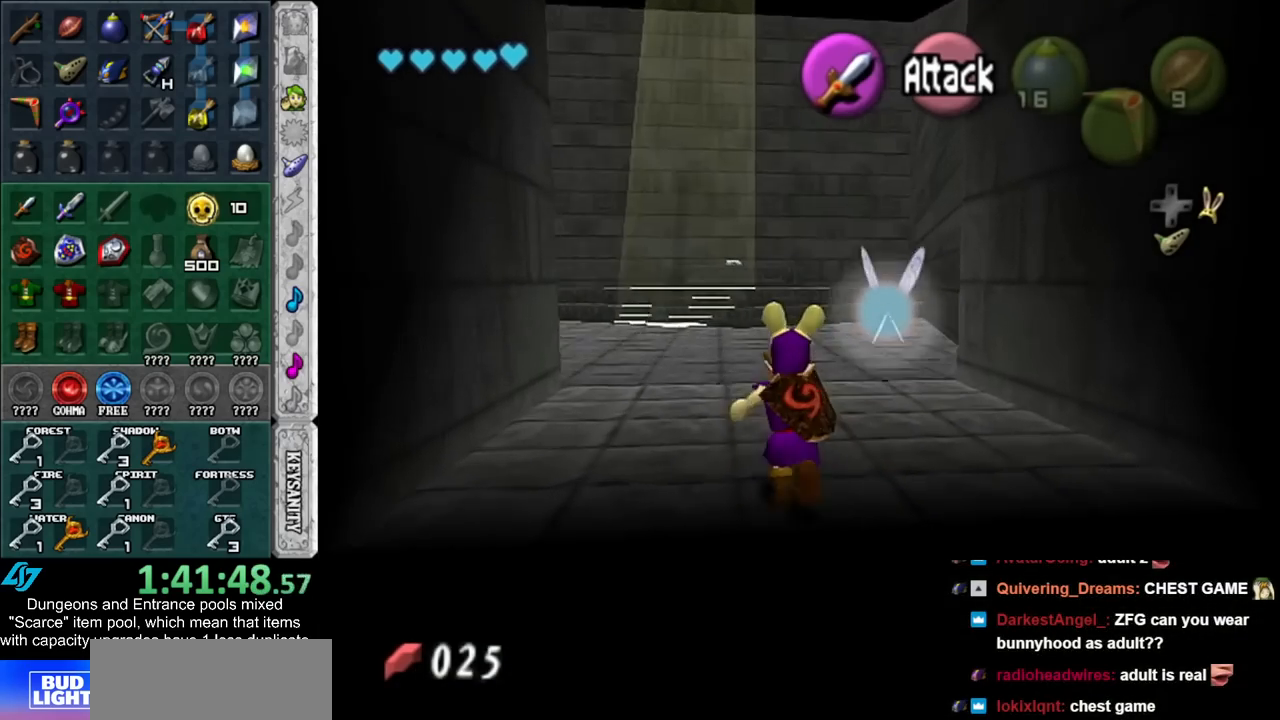
{"buttons": [], "left_stick": "up", "right_stick": "center", "events": []}
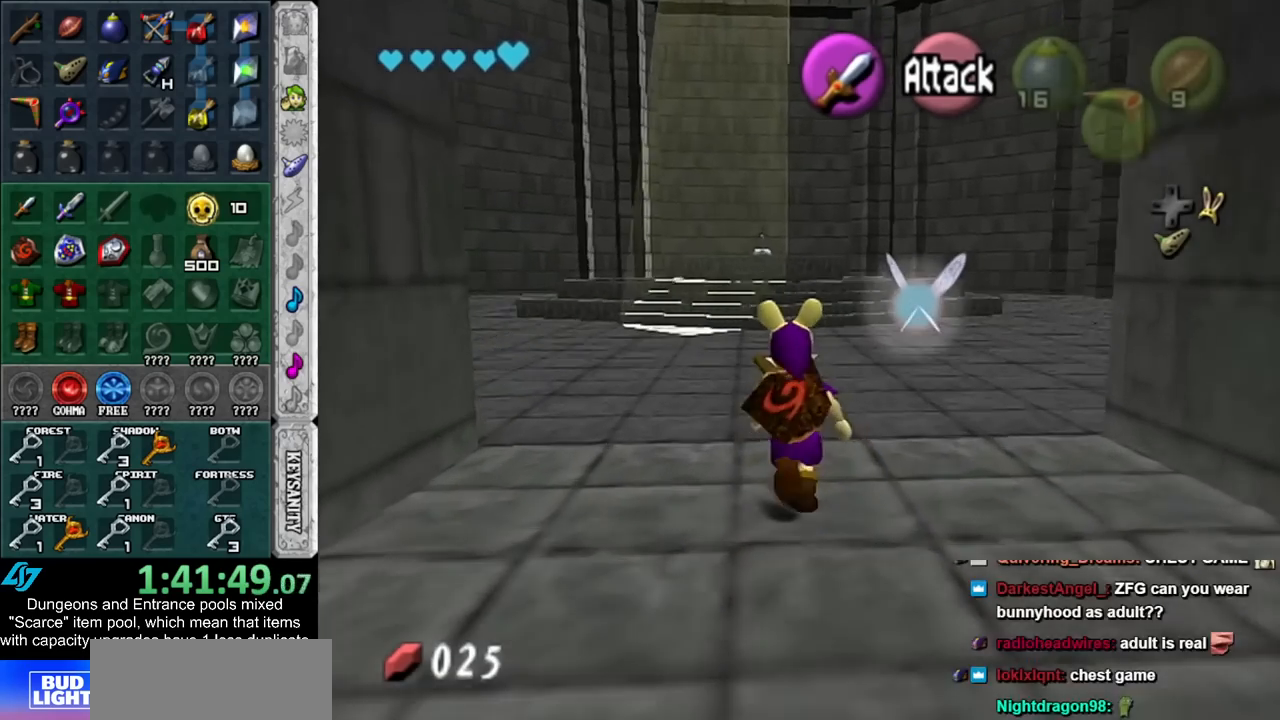
{"buttons": [], "left_stick": "up", "right_stick": "center", "events": []}
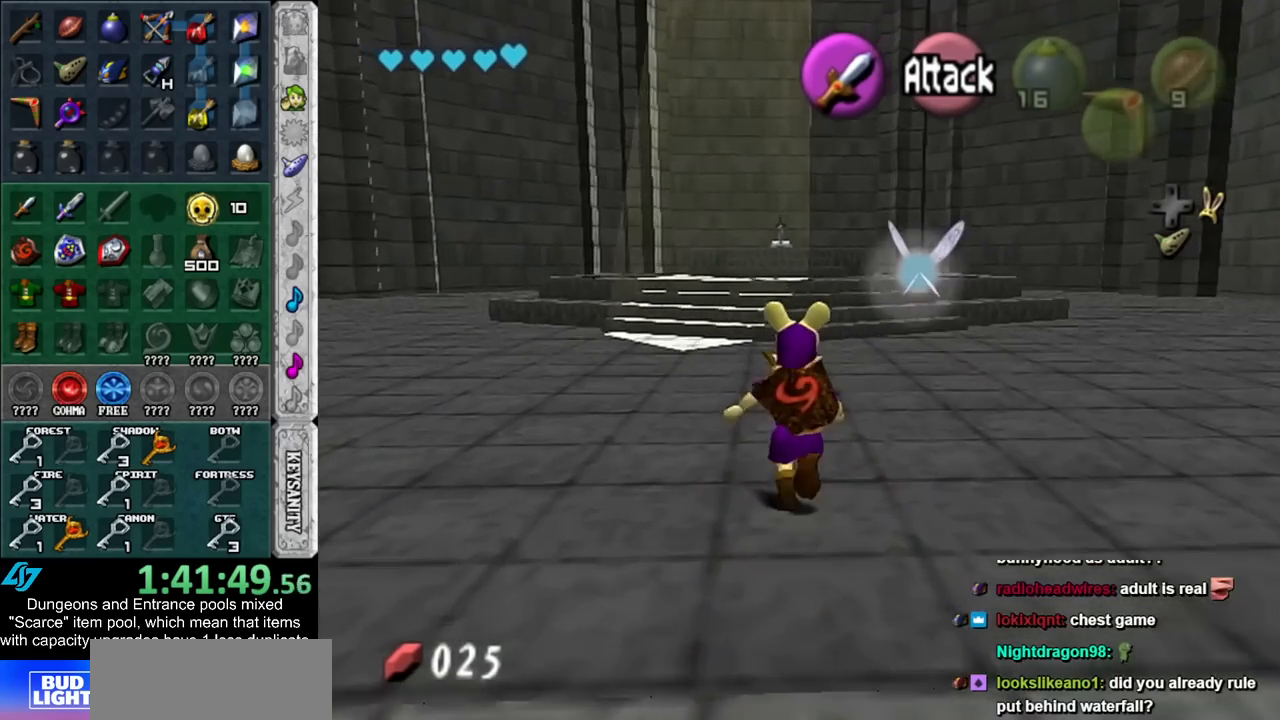
{"buttons": [], "left_stick": "up", "right_stick": "center", "events": []}
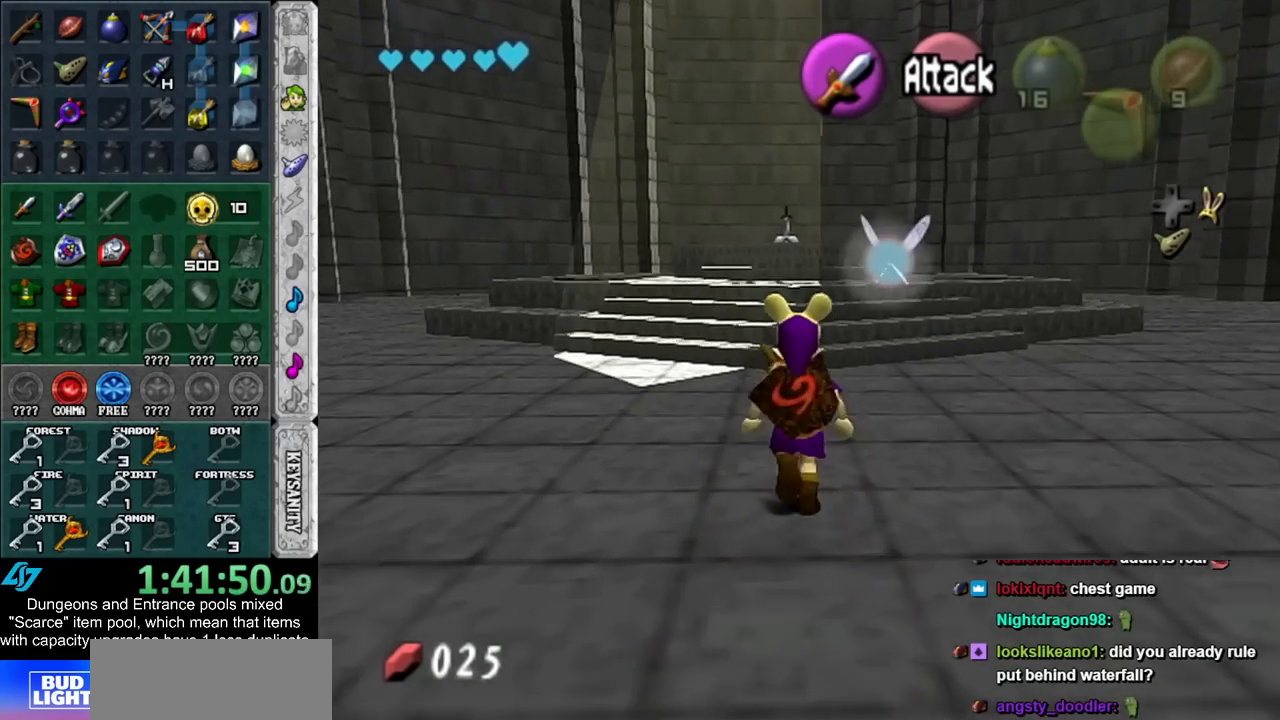
{"buttons": [], "left_stick": "up", "right_stick": "center", "events": []}
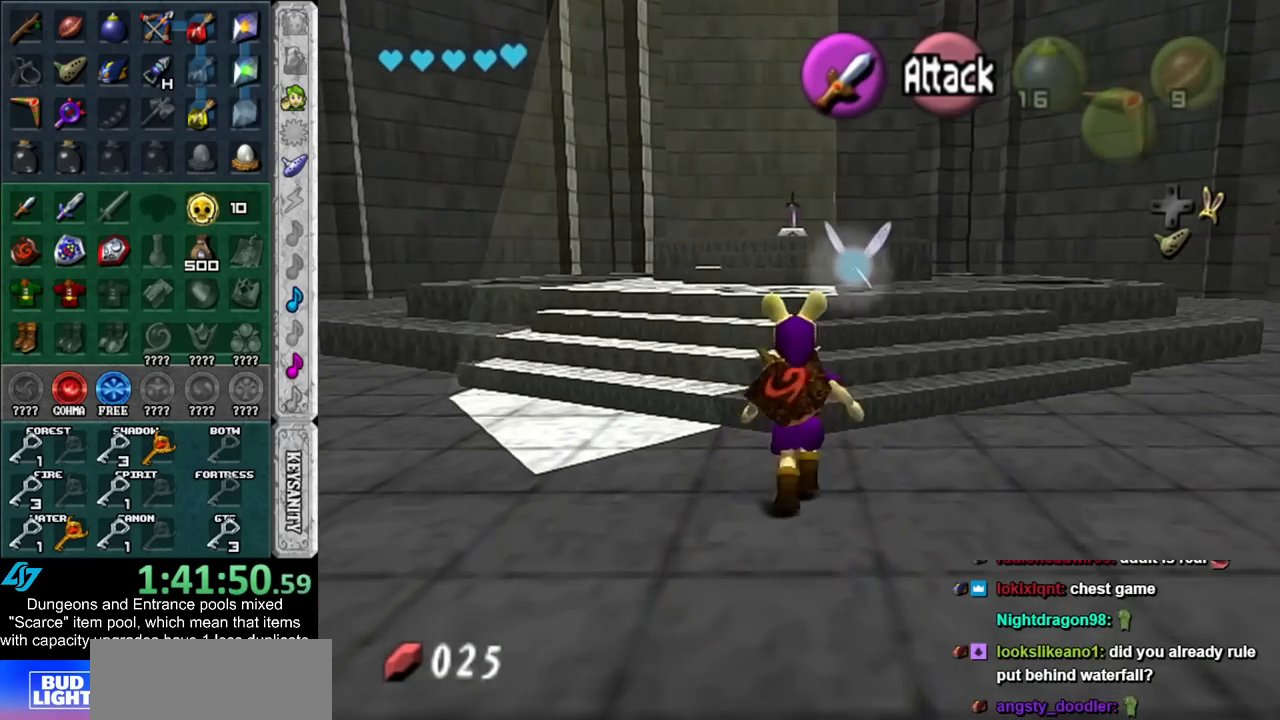
{"buttons": [], "left_stick": "up", "right_stick": "center", "events": []}
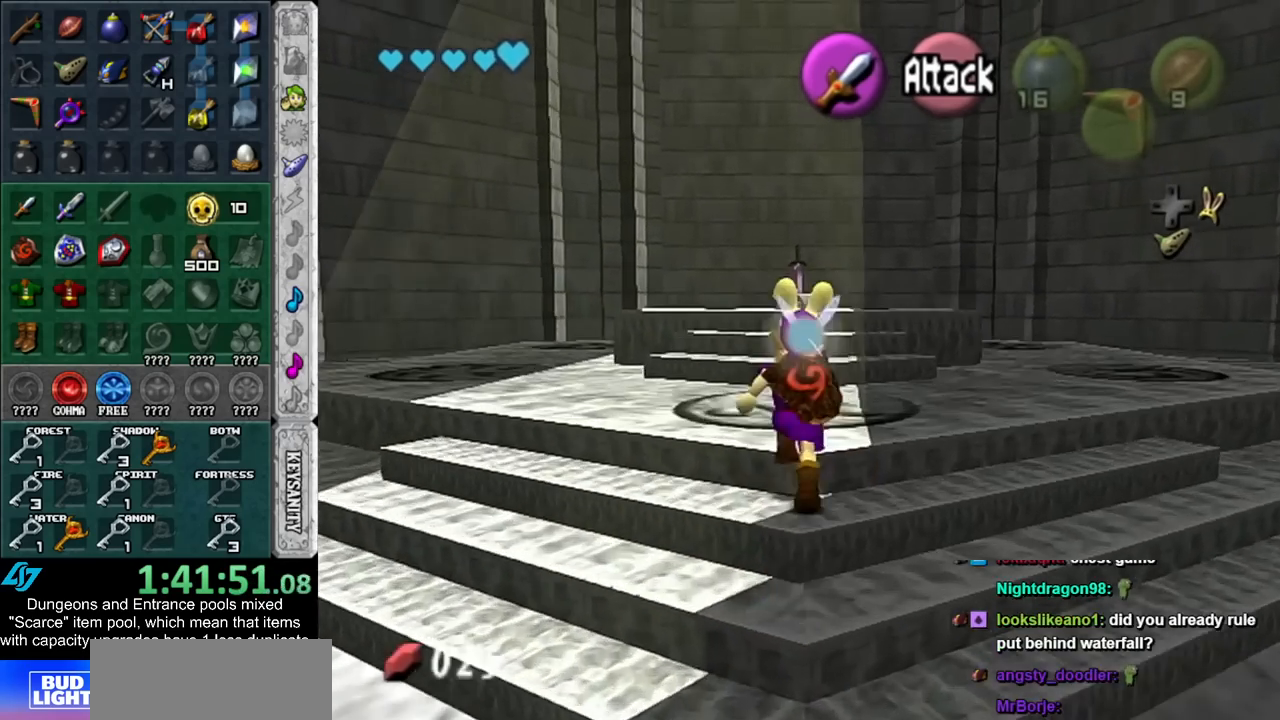
{"buttons": [], "left_stick": "up", "right_stick": "center", "events": []}
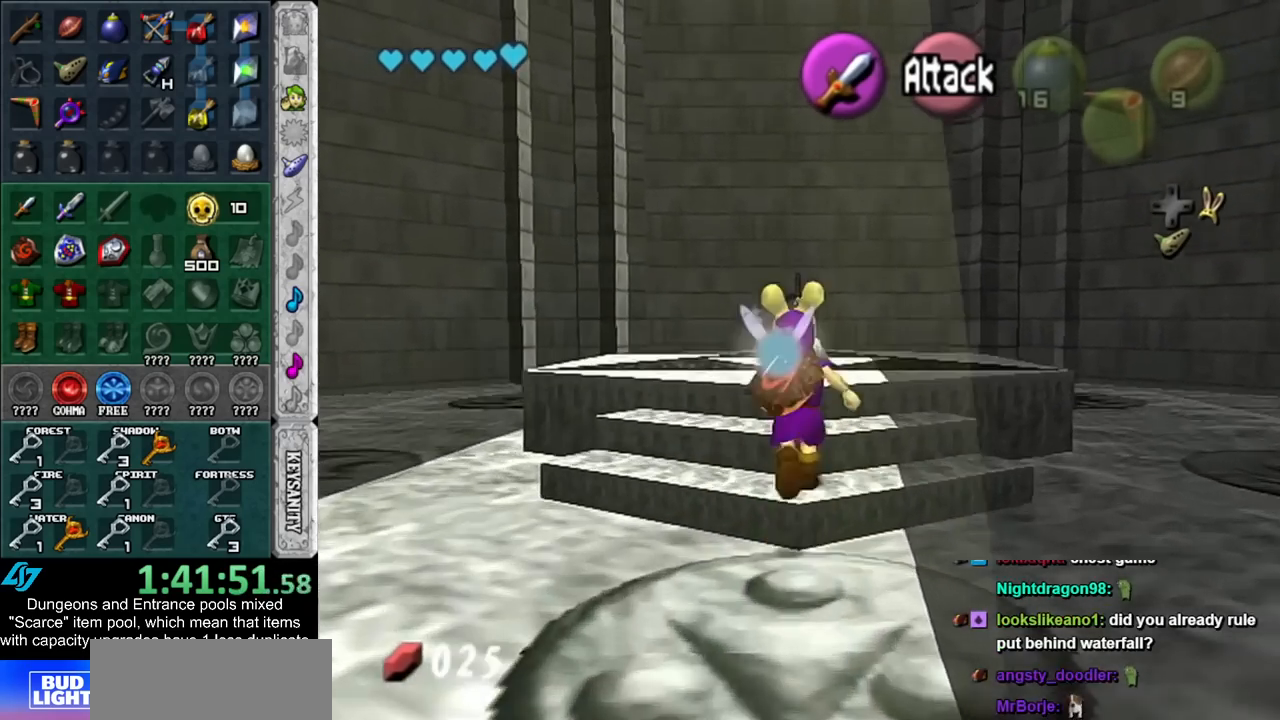
{"buttons": [], "left_stick": "center", "right_stick": "center", "events": [[233, "A", "down"], [267, "left_stick", "center"], [300, "A", "up"], [350, "A", "down"], [450, "A", "up"]]}
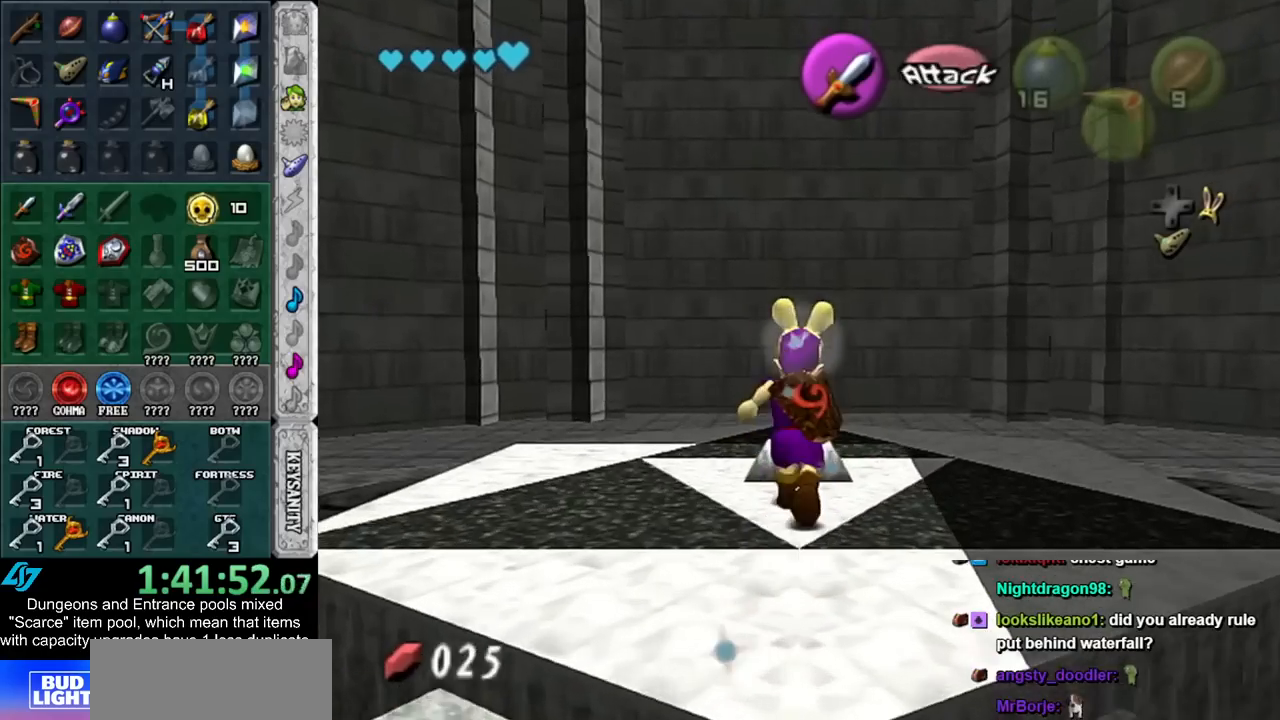
{"buttons": [], "left_stick": "center", "right_stick": "center", "events": [[17, "A", "down"], [67, "A", "up"], [133, "A", "down"], [233, "A", "up"]]}